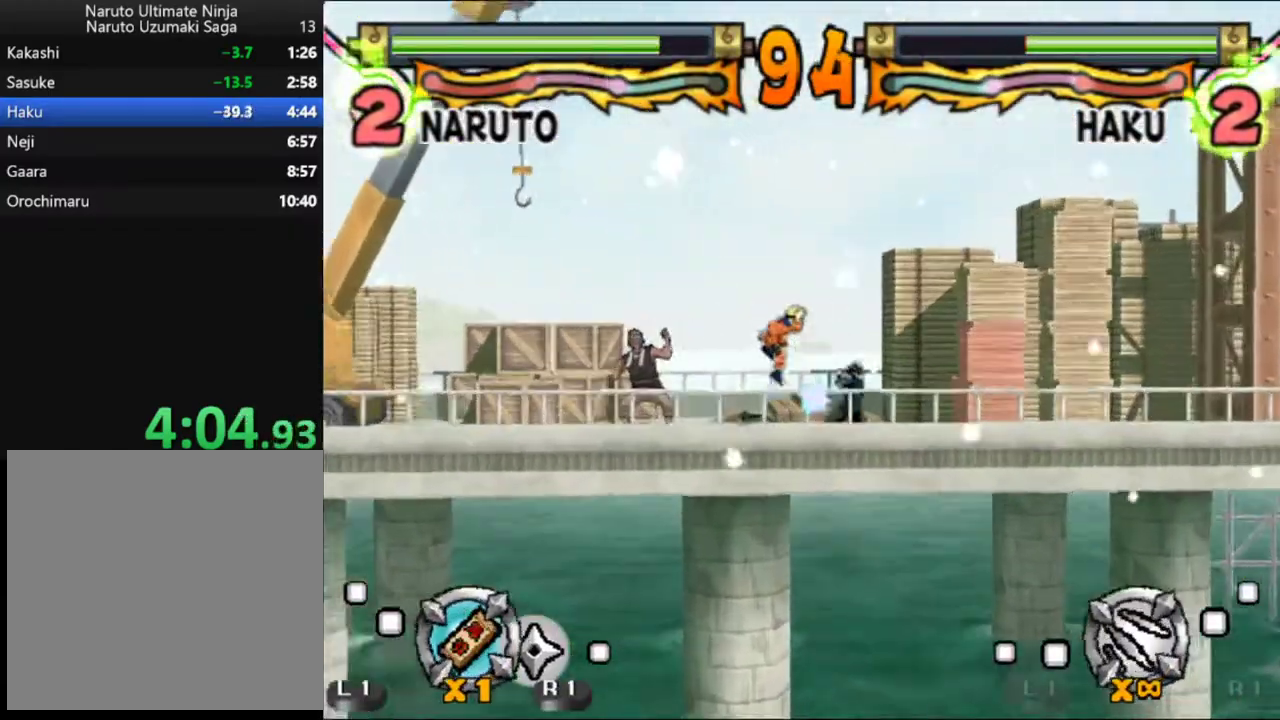
Gameplay with a controller (Xbox layout); each line is a JSON object with the inputs held at the frame after it. "events" lists button and stick changes between this image and that frame as [ms after this image, input, new state], when the widget could be followed in between. Not read: R3 right_stick.
{"buttons": [], "left_stick": "center", "events": [[50, "B", "down"], [117, "B", "up"], [233, "DPAD_RIGHT", "up"]]}
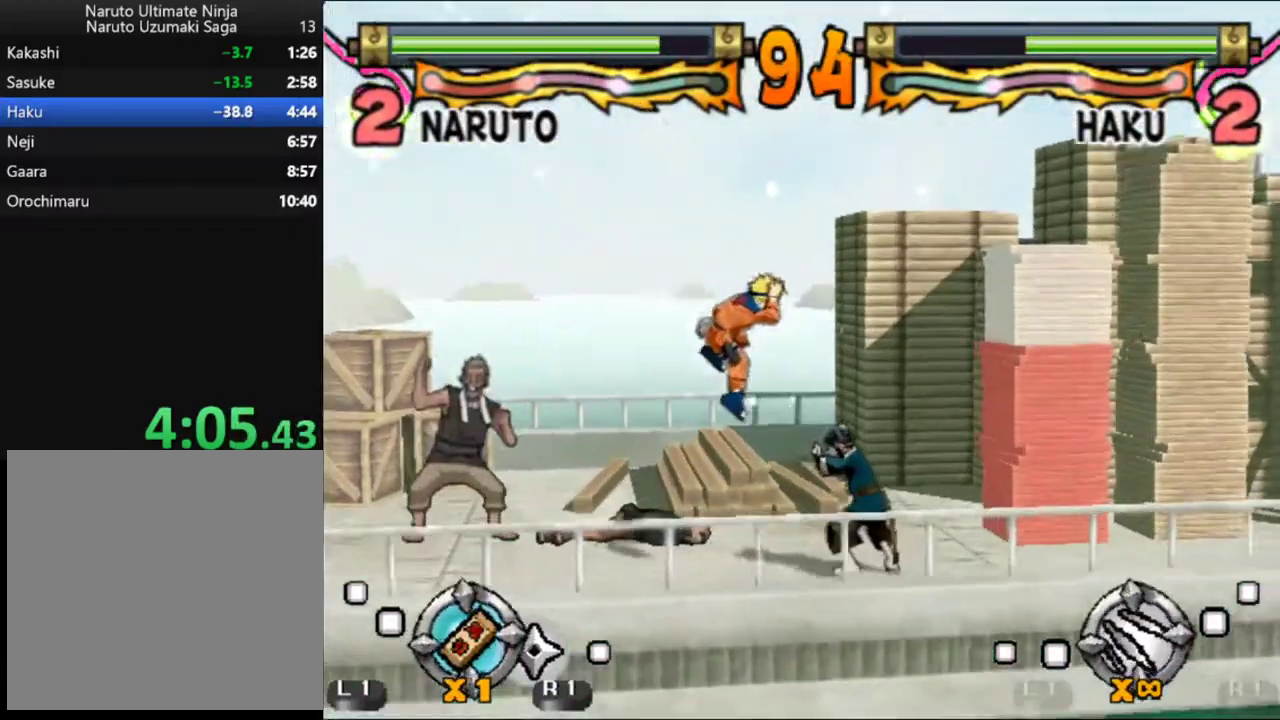
{"buttons": [], "left_stick": "center", "events": [[150, "B", "down"], [217, "B", "up"], [267, "B", "down"], [333, "B", "up"], [400, "B", "down"], [467, "B", "up"]]}
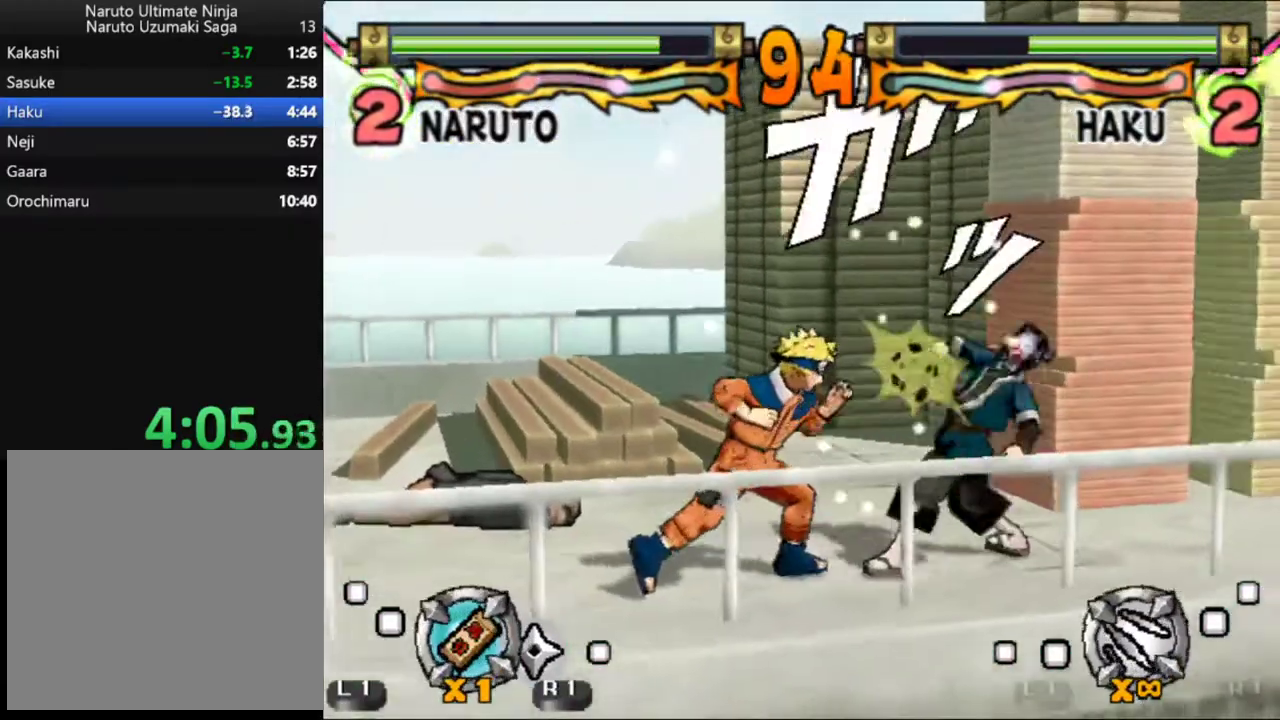
{"buttons": ["DPAD_RIGHT"], "left_stick": "center", "events": [[33, "B", "down"], [100, "B", "up"], [167, "B", "down"], [233, "B", "up"], [267, "DPAD_RIGHT", "down"], [300, "B", "down"], [367, "B", "up"], [433, "B", "down"], [500, "B", "up"]]}
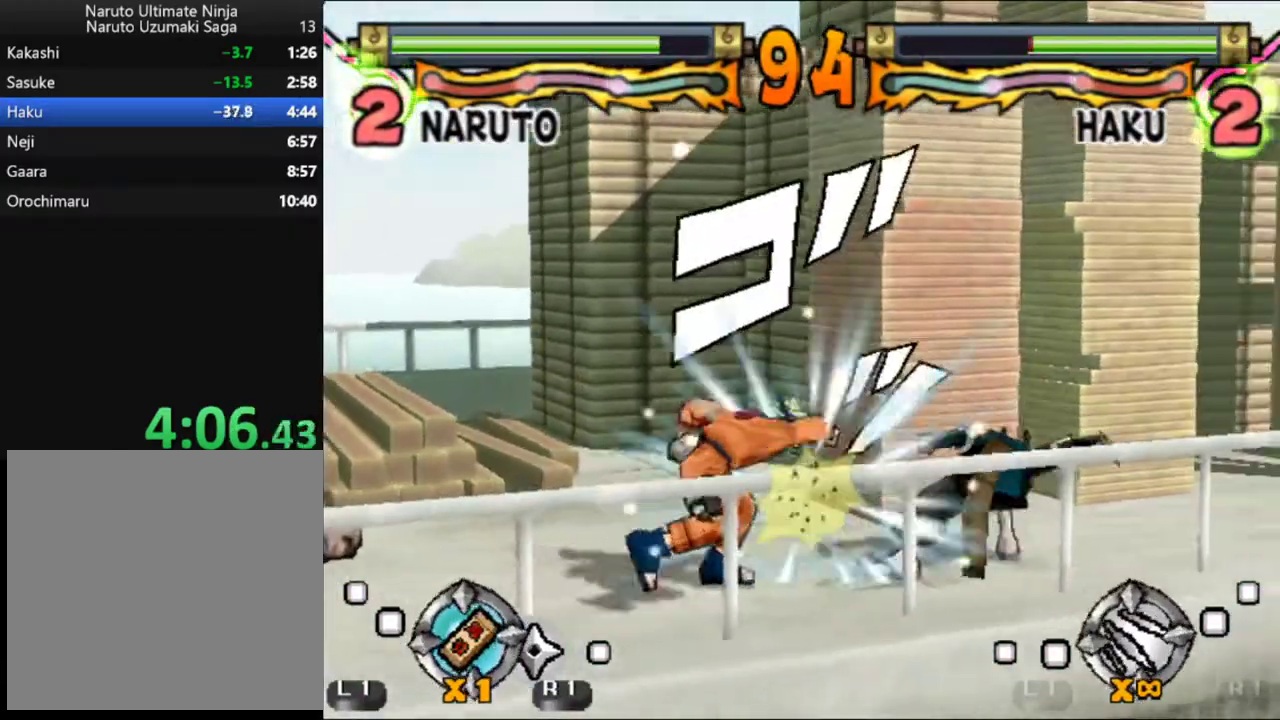
{"buttons": ["B", "DPAD_RIGHT"], "left_stick": "center", "events": [[67, "B", "down"], [133, "B", "up"], [183, "B", "down"], [250, "B", "up"], [317, "B", "down"], [383, "B", "up"], [450, "B", "down"]]}
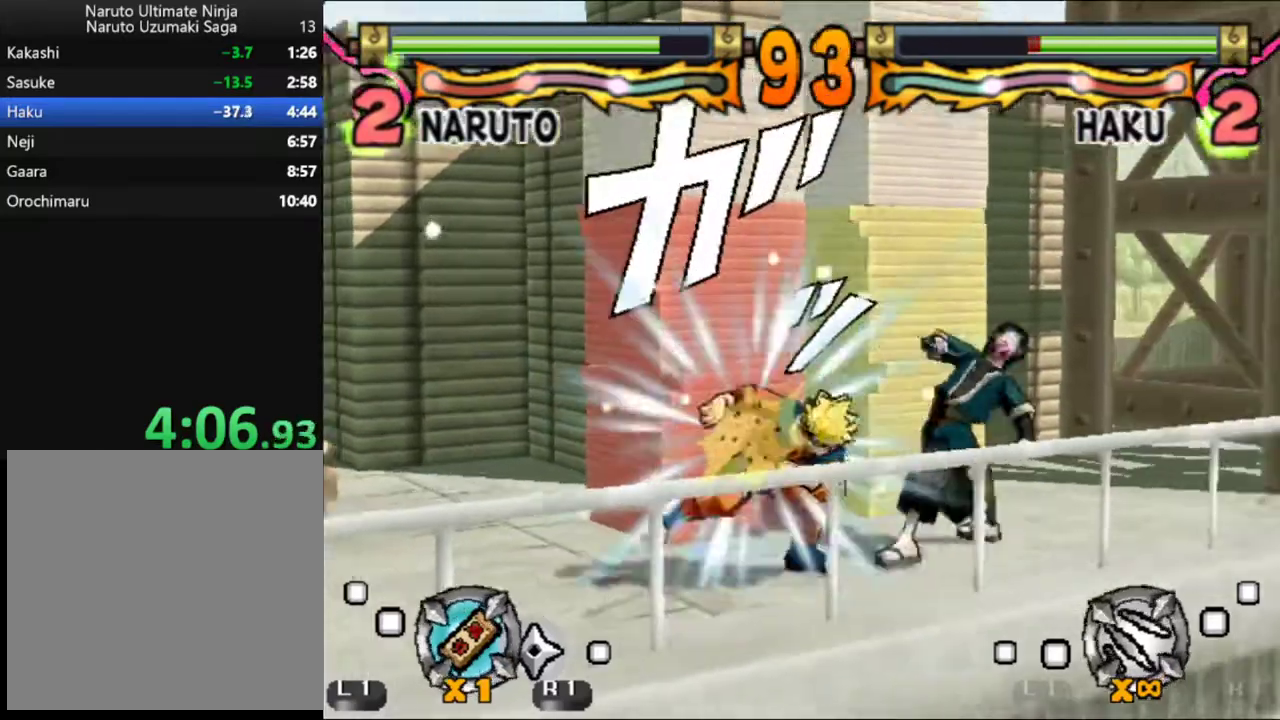
{"buttons": ["B", "DPAD_RIGHT"], "left_stick": "center", "events": [[17, "B", "up"], [83, "B", "down"], [150, "B", "up"], [217, "B", "down"], [300, "B", "up"], [350, "B", "down"], [433, "B", "up"], [500, "B", "down"]]}
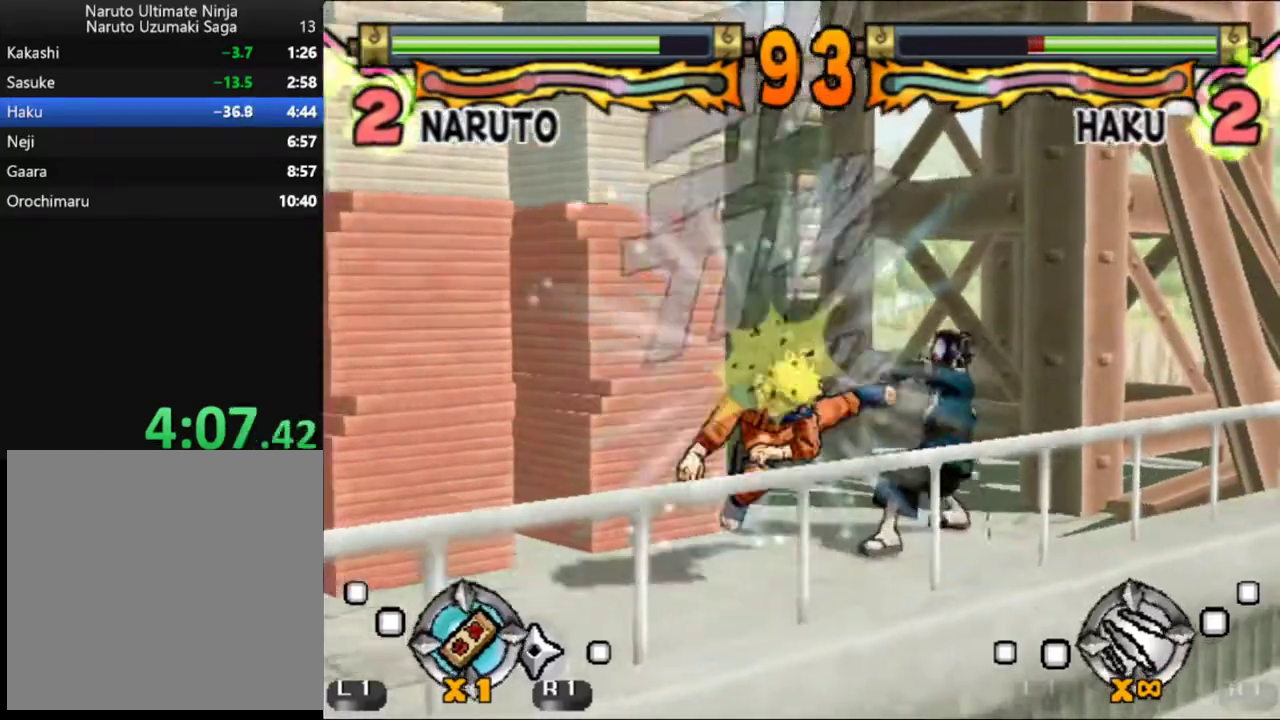
{"buttons": ["B", "DPAD_DOWN"], "left_stick": "center", "events": [[83, "B", "up"], [200, "DPAD_RIGHT", "up"], [300, "DPAD_DOWN", "down"], [367, "B", "down"]]}
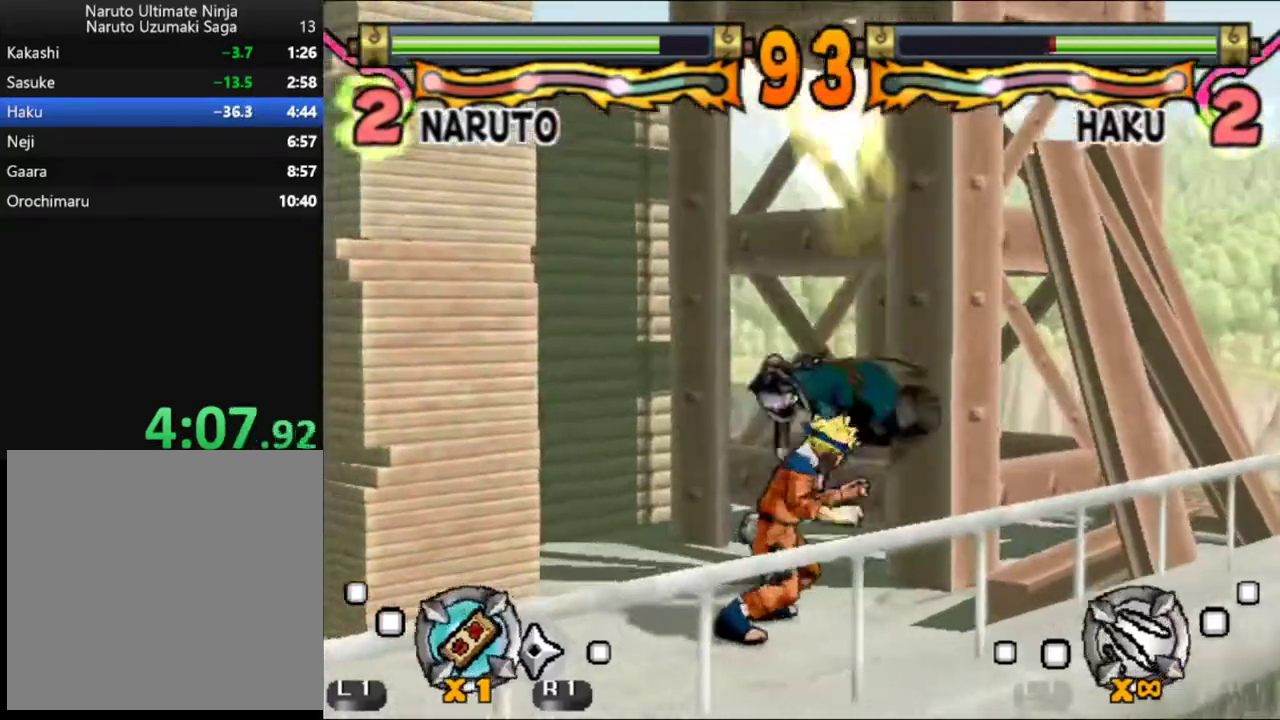
{"buttons": ["B", "DPAD_DOWN"], "left_stick": "center", "events": [[50, "B", "up"], [117, "B", "down"], [167, "B", "up"], [233, "B", "down"], [300, "B", "up"], [350, "B", "down"], [417, "B", "up"], [483, "B", "down"]]}
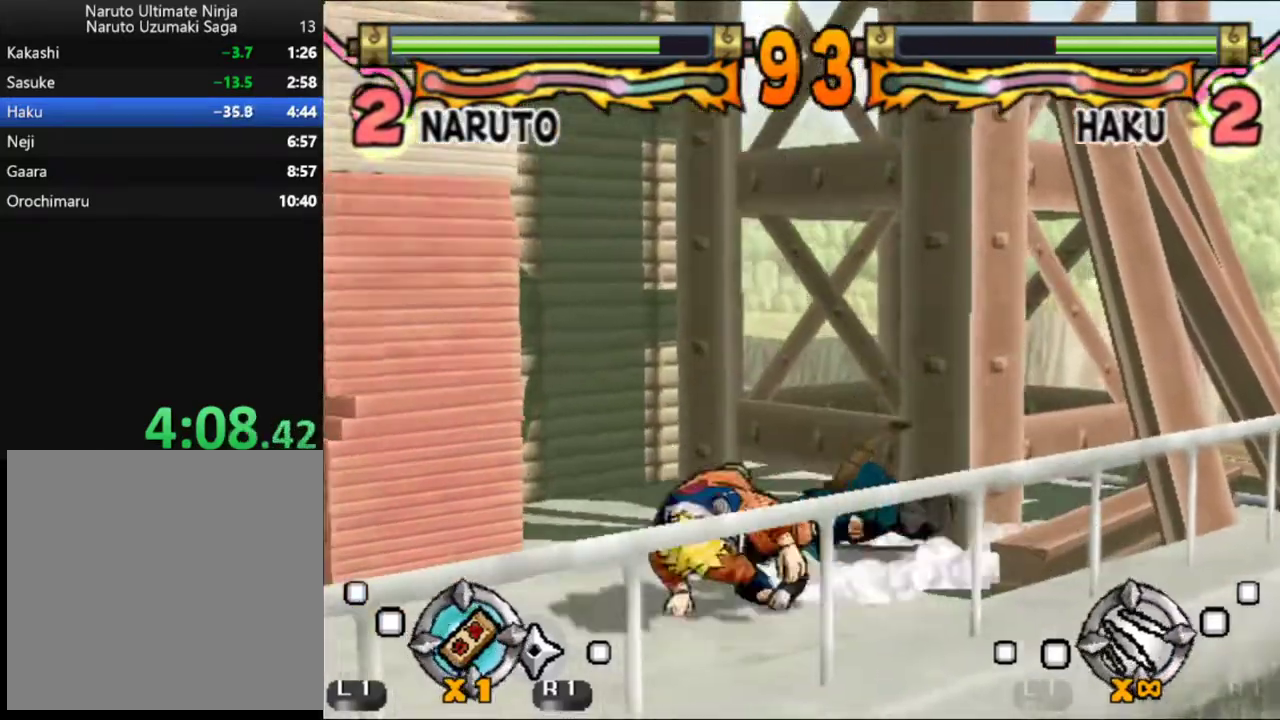
{"buttons": ["DPAD_DOWN"], "left_stick": "center", "events": [[50, "B", "up"], [117, "B", "down"], [183, "B", "up"], [250, "B", "down"], [317, "B", "up"], [383, "B", "down"], [450, "B", "up"]]}
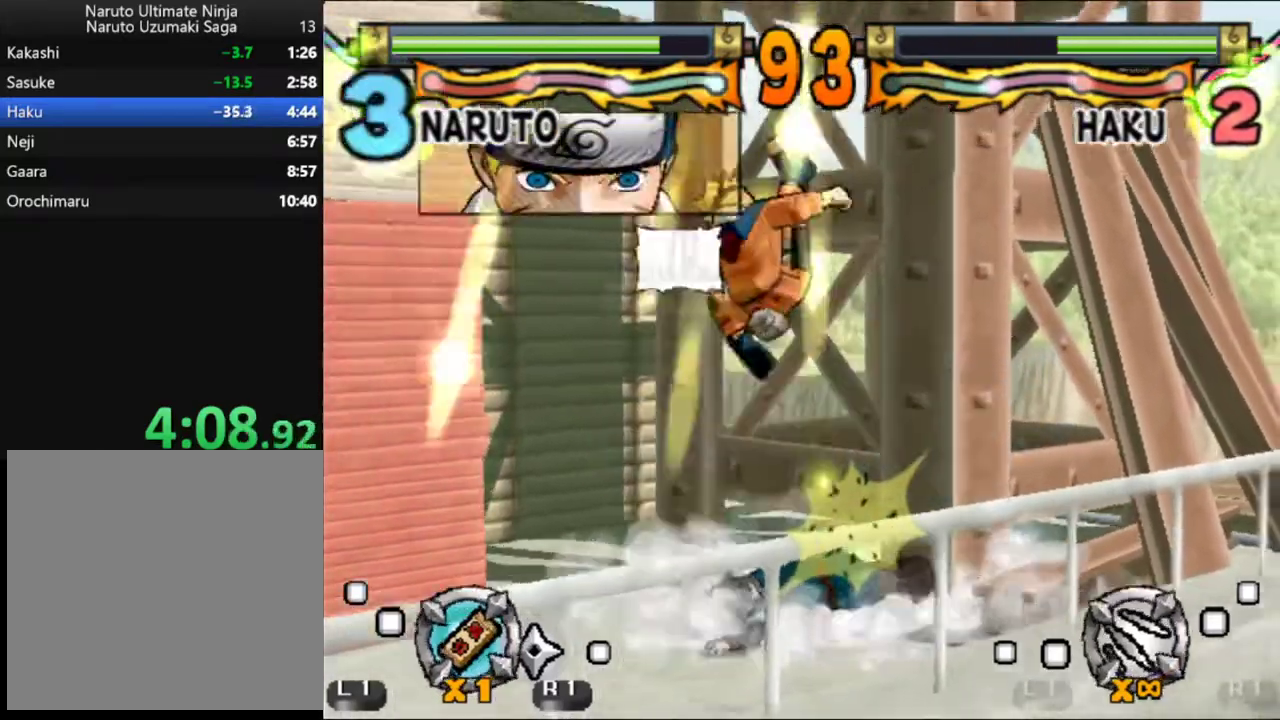
{"buttons": ["DPAD_LEFT"], "left_stick": "center", "events": [[17, "B", "down"], [50, "DPAD_DOWN", "up"], [100, "B", "up"], [217, "DPAD_LEFT", "down"]]}
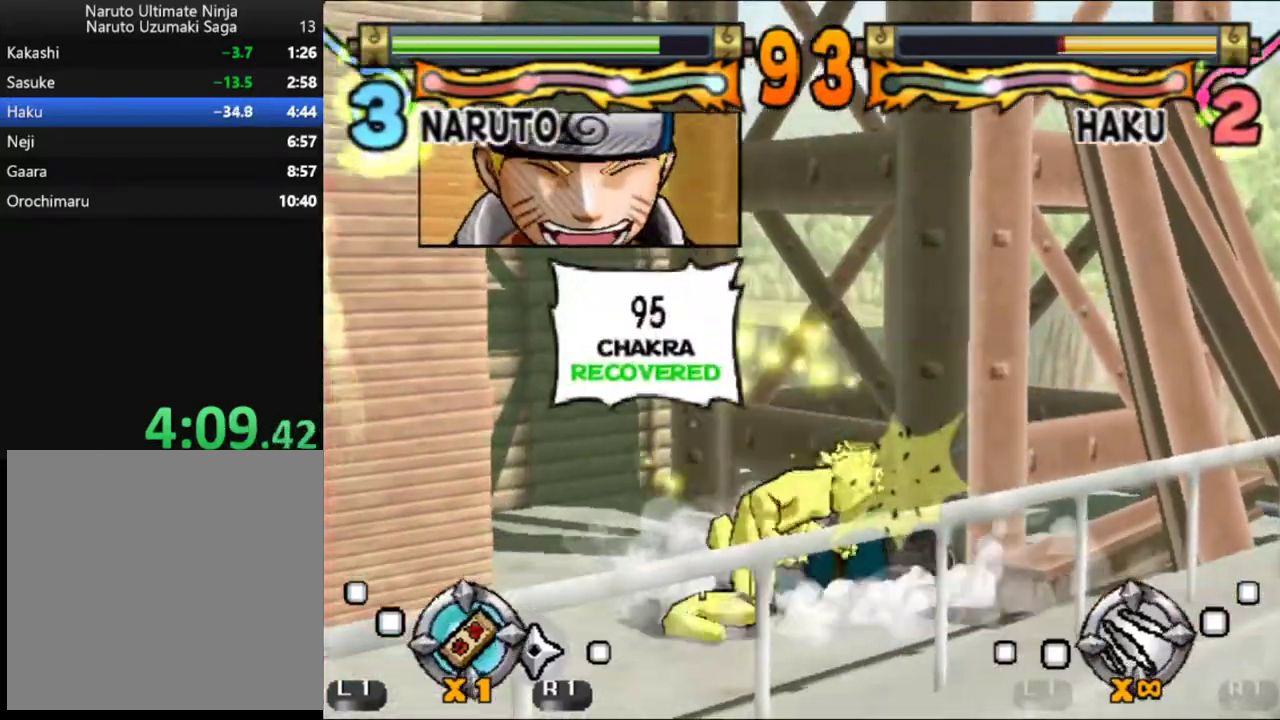
{"buttons": ["DPAD_LEFT"], "left_stick": "center", "events": []}
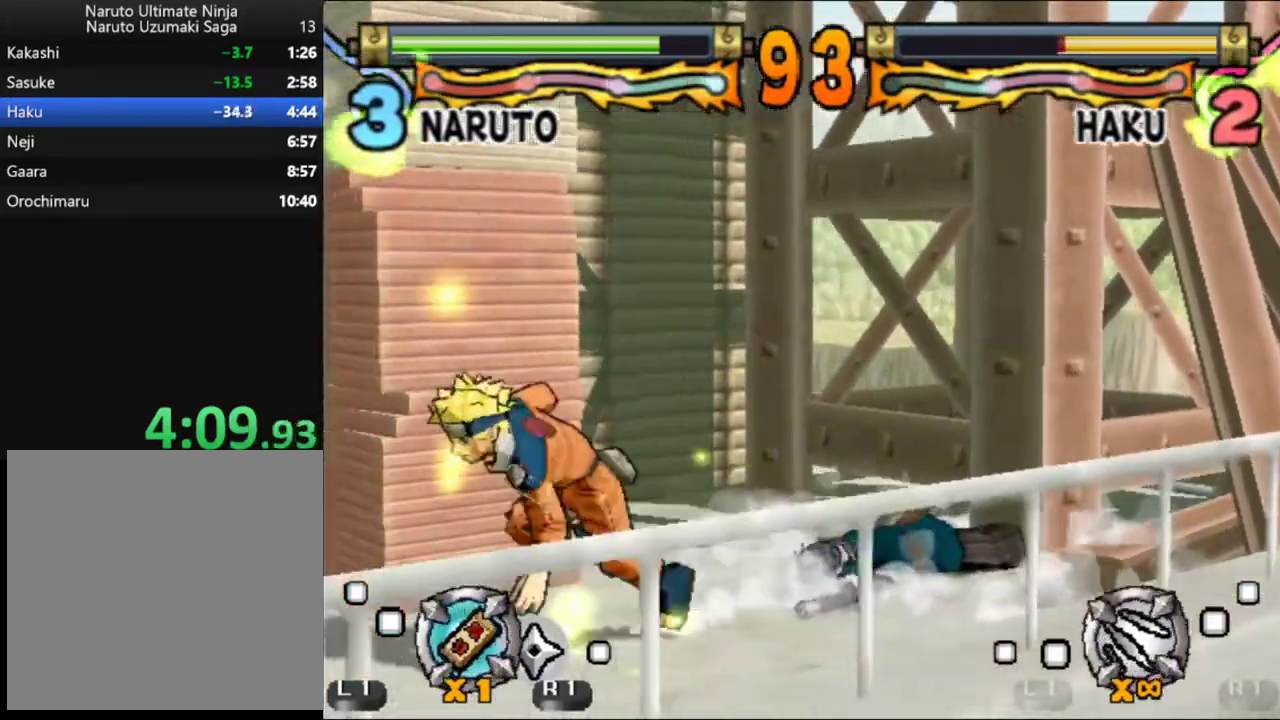
{"buttons": [], "left_stick": "center", "events": [[133, "DPAD_LEFT", "up"]]}
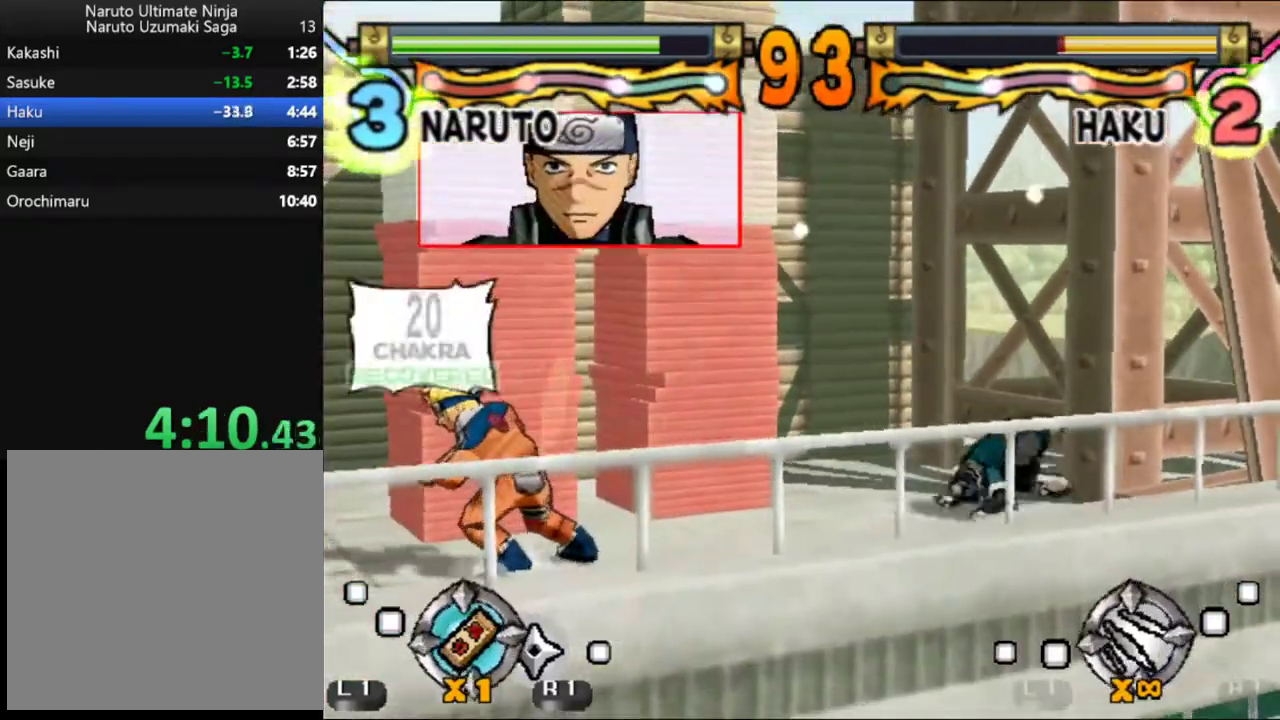
{"buttons": ["B"], "left_stick": "center", "events": [[150, "A", "down"], [200, "A", "up"], [250, "A", "down"], [300, "A", "up"], [483, "B", "down"]]}
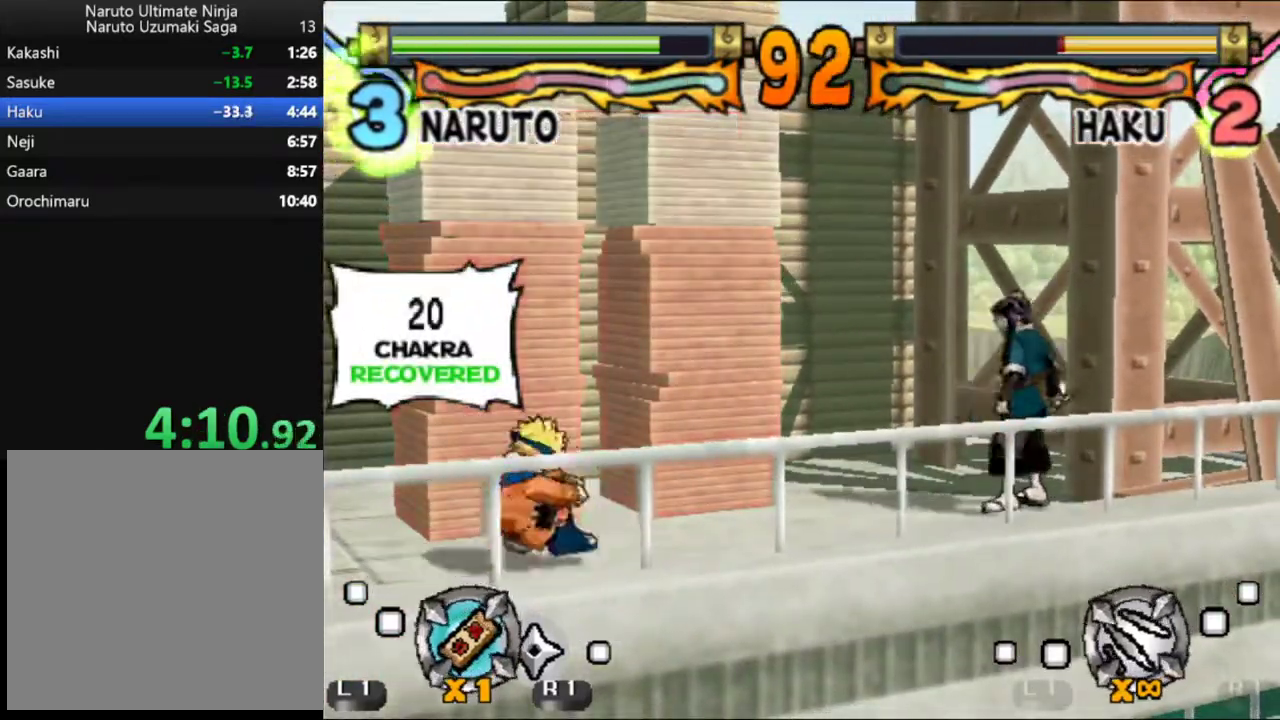
{"buttons": ["B"], "left_stick": "center", "events": [[50, "B", "up"], [100, "B", "down"], [150, "B", "up"], [233, "B", "down"], [283, "B", "up"], [350, "B", "down"], [400, "B", "up"], [467, "B", "down"]]}
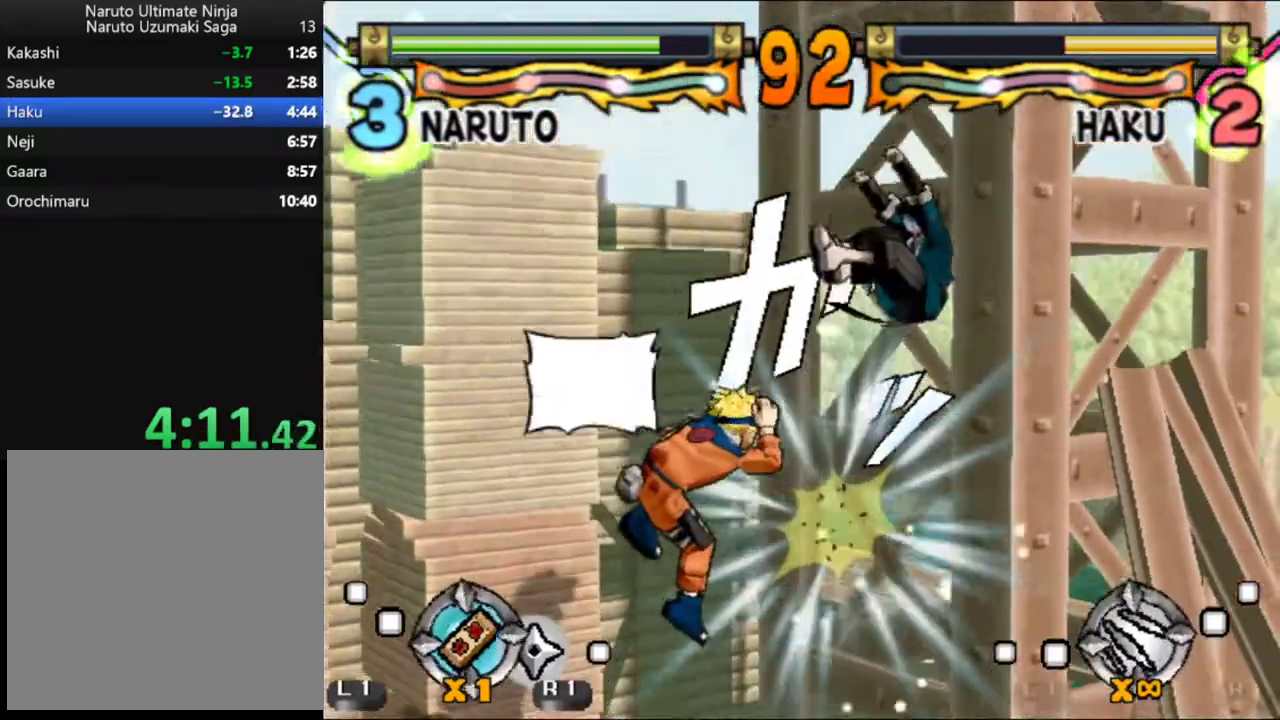
{"buttons": ["B"], "left_stick": "center", "events": [[33, "B", "up"], [100, "B", "down"], [167, "B", "up"], [217, "B", "down"], [283, "B", "up"], [333, "B", "down"], [400, "B", "up"], [467, "B", "down"]]}
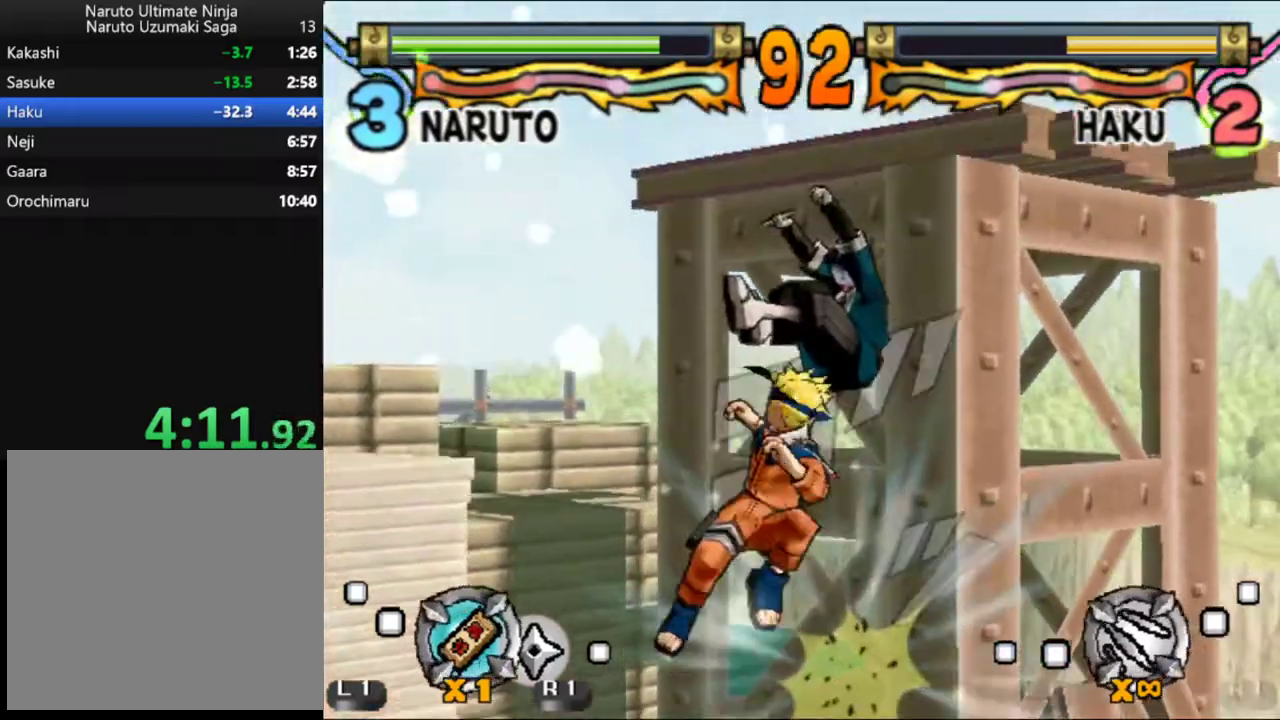
{"buttons": [], "left_stick": "center", "events": [[33, "B", "up"], [100, "B", "down"], [150, "B", "up"], [233, "B", "down"], [283, "B", "up"], [350, "B", "down"], [433, "B", "up"]]}
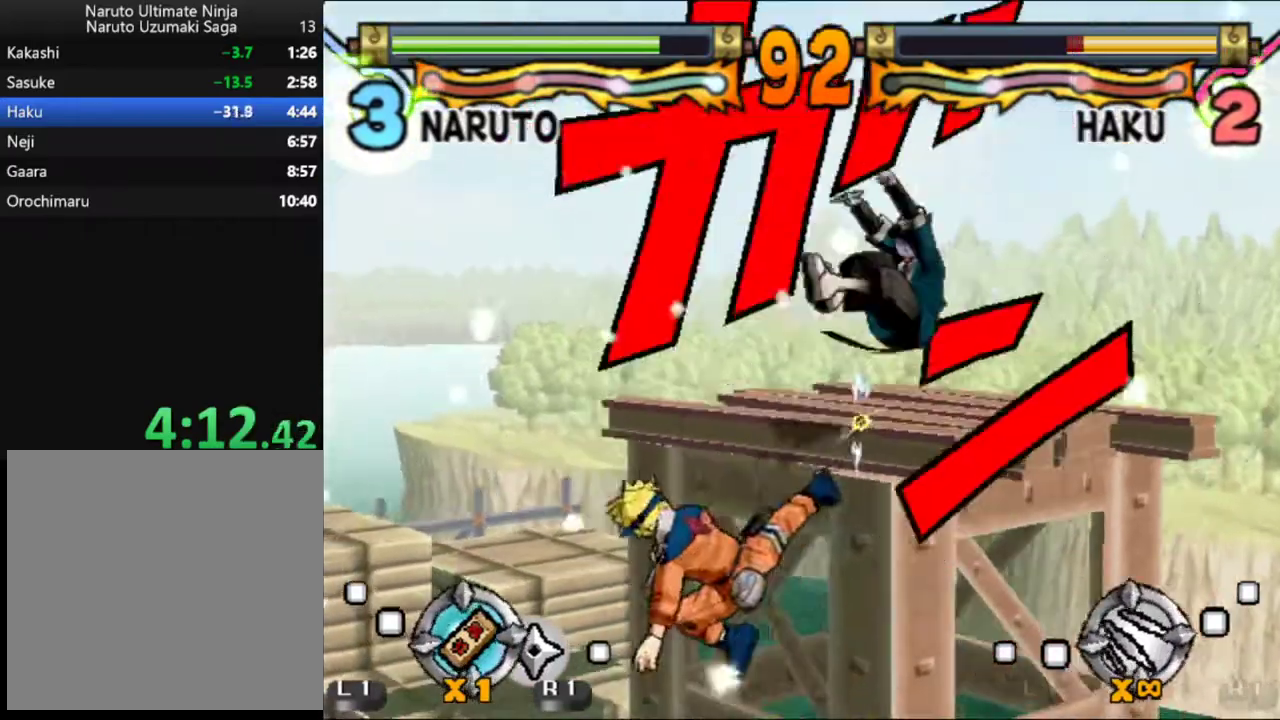
{"buttons": ["DPAD_RIGHT"], "left_stick": "center", "events": [[183, "DPAD_RIGHT", "down"]]}
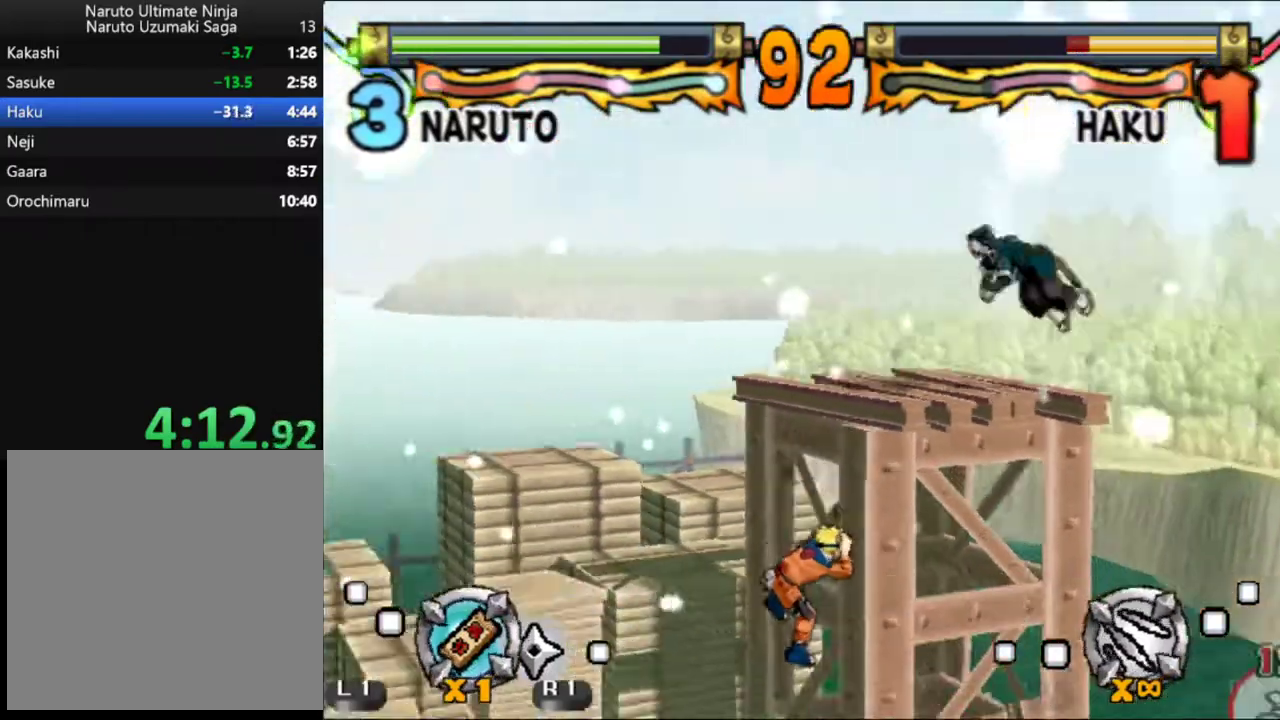
{"buttons": ["DPAD_RIGHT"], "left_stick": "center", "events": []}
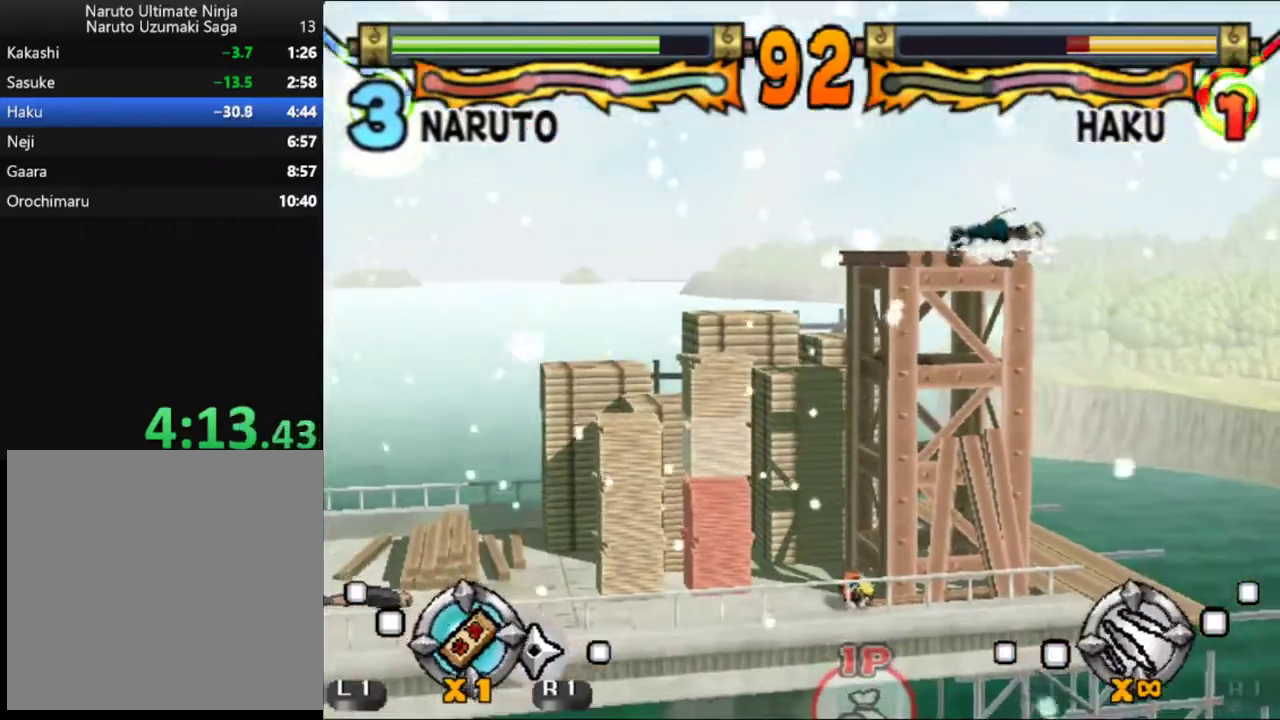
{"buttons": ["DPAD_RIGHT"], "left_stick": "center", "events": []}
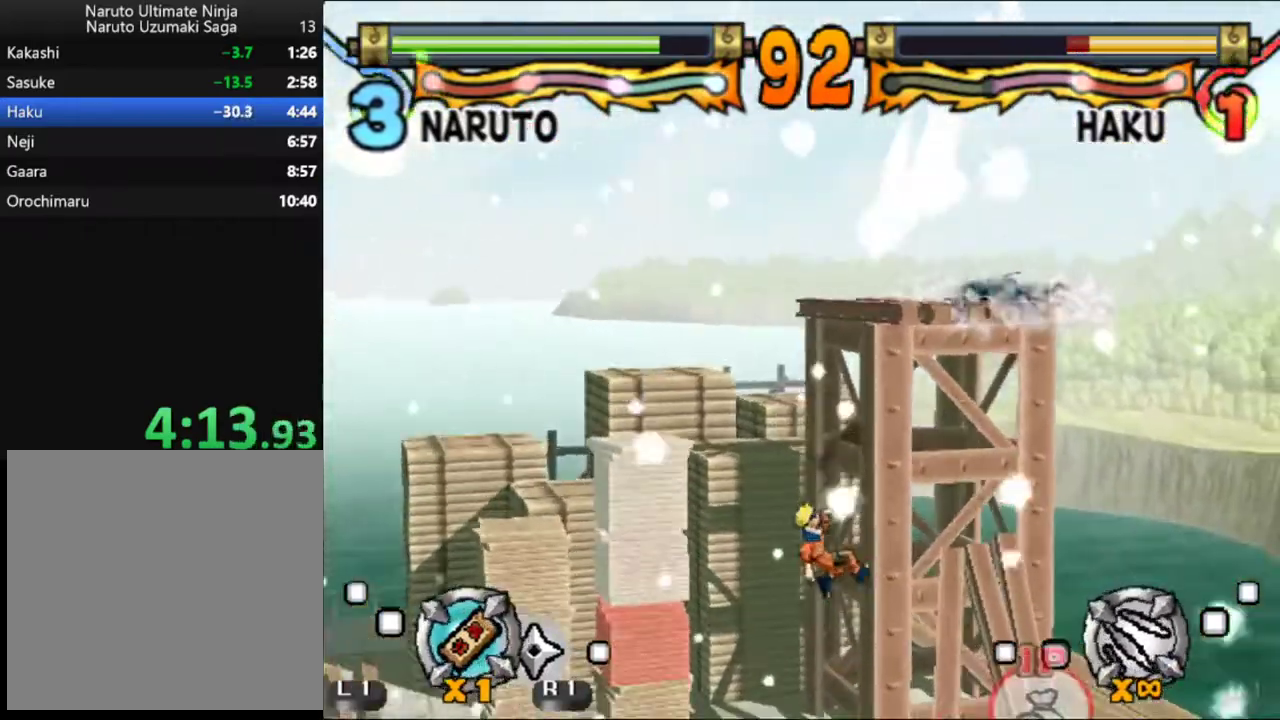
{"buttons": ["DPAD_RIGHT"], "left_stick": "center", "events": [[233, "A", "down"], [350, "A", "up"]]}
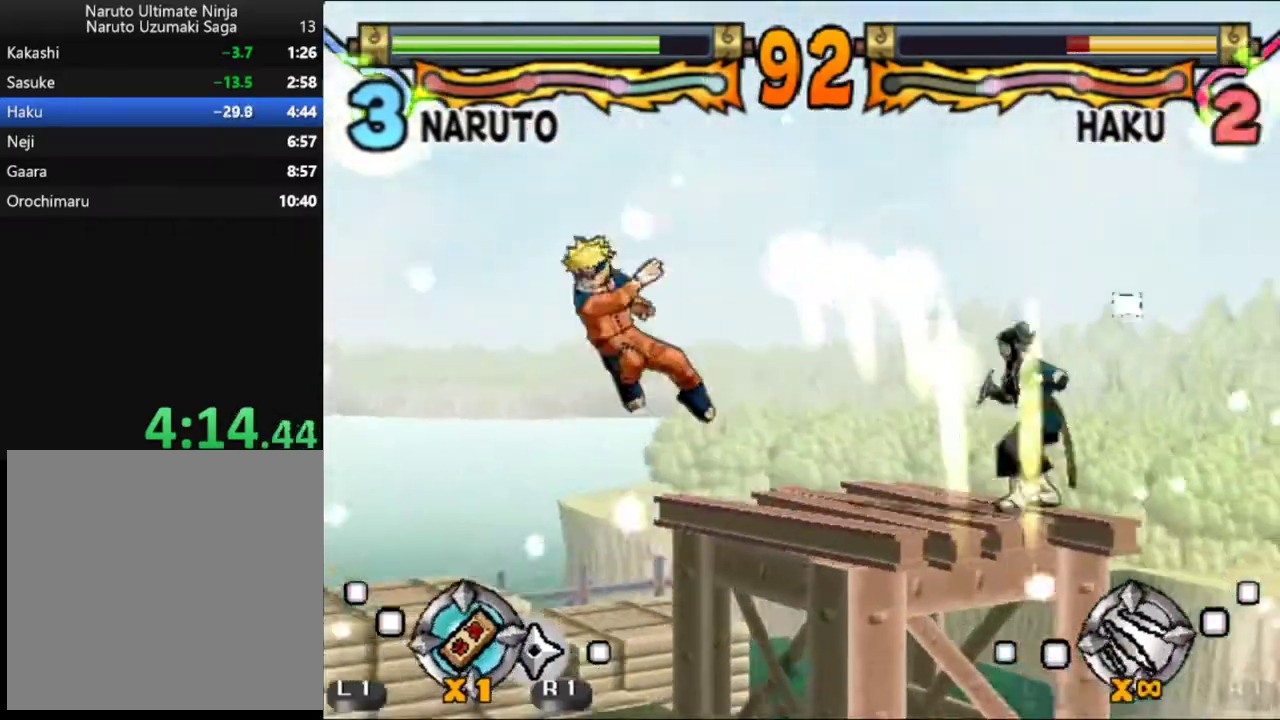
{"buttons": ["A", "B", "DPAD_RIGHT"], "left_stick": "center"}
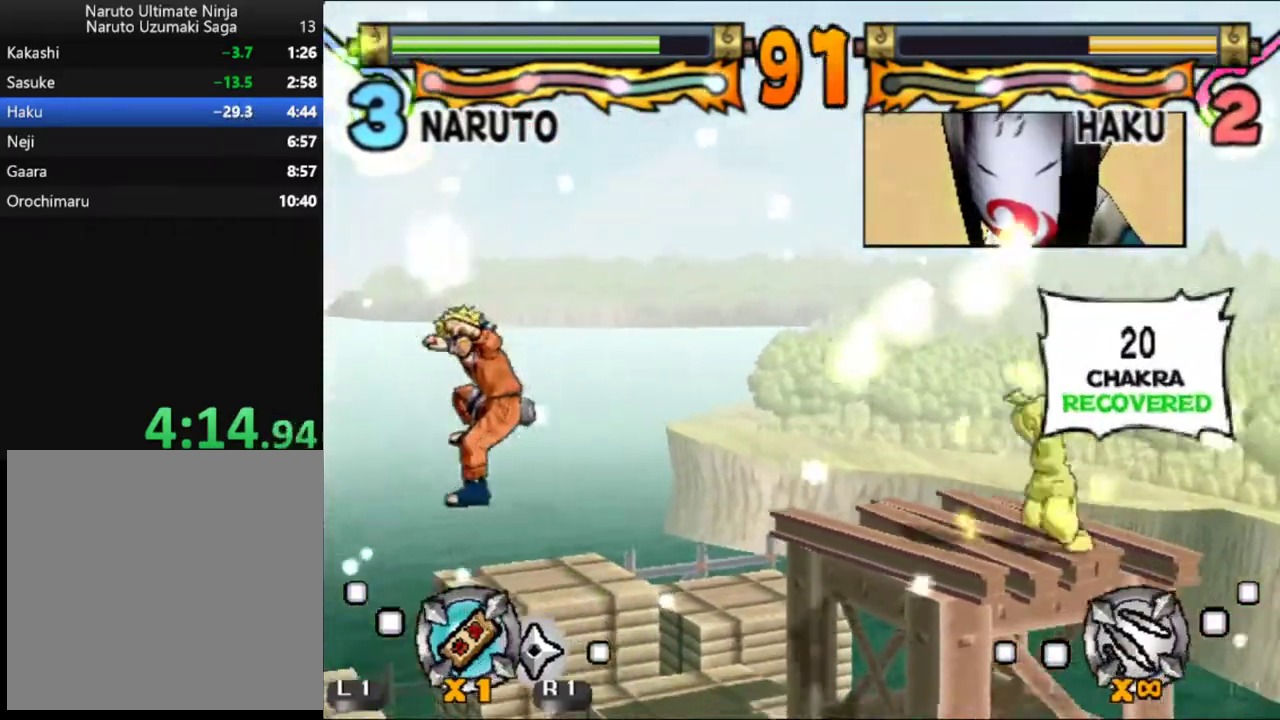
{"buttons": ["B", "DPAD_RIGHT"], "left_stick": "center"}
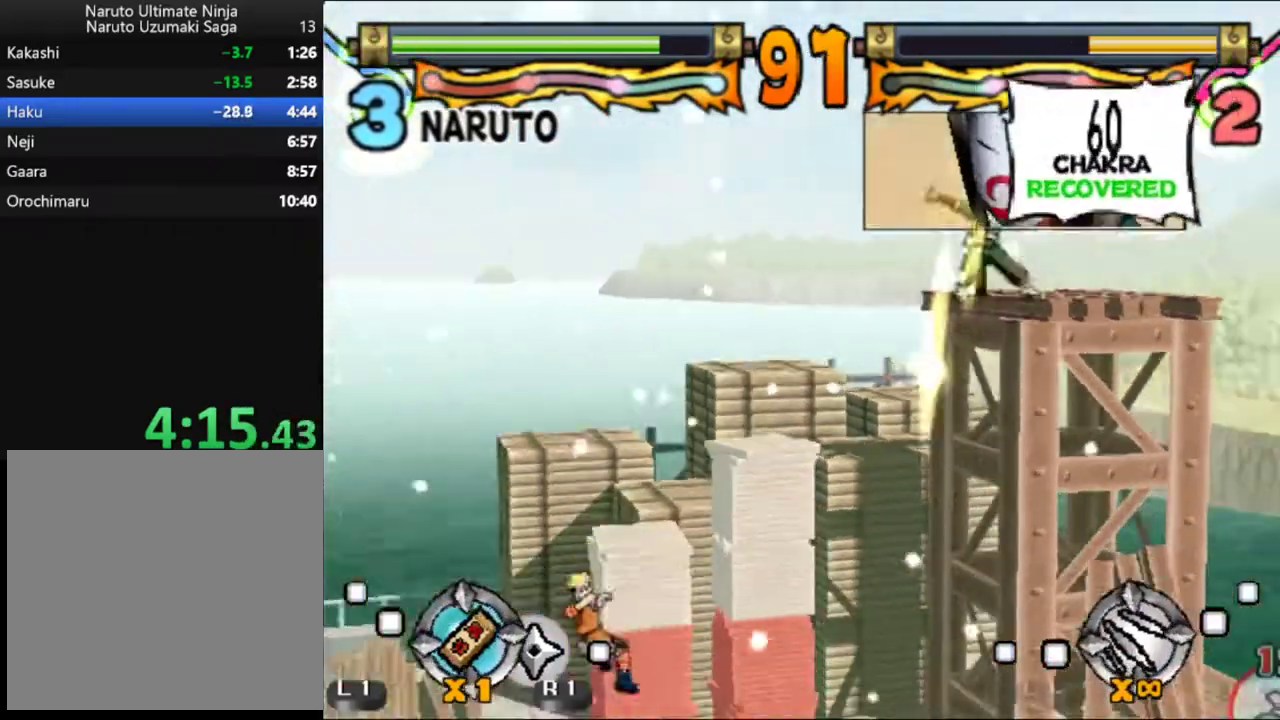
{"buttons": ["DPAD_RIGHT"], "left_stick": "center", "events": [[50, "B", "up"], [117, "B", "down"], [167, "B", "up"]]}
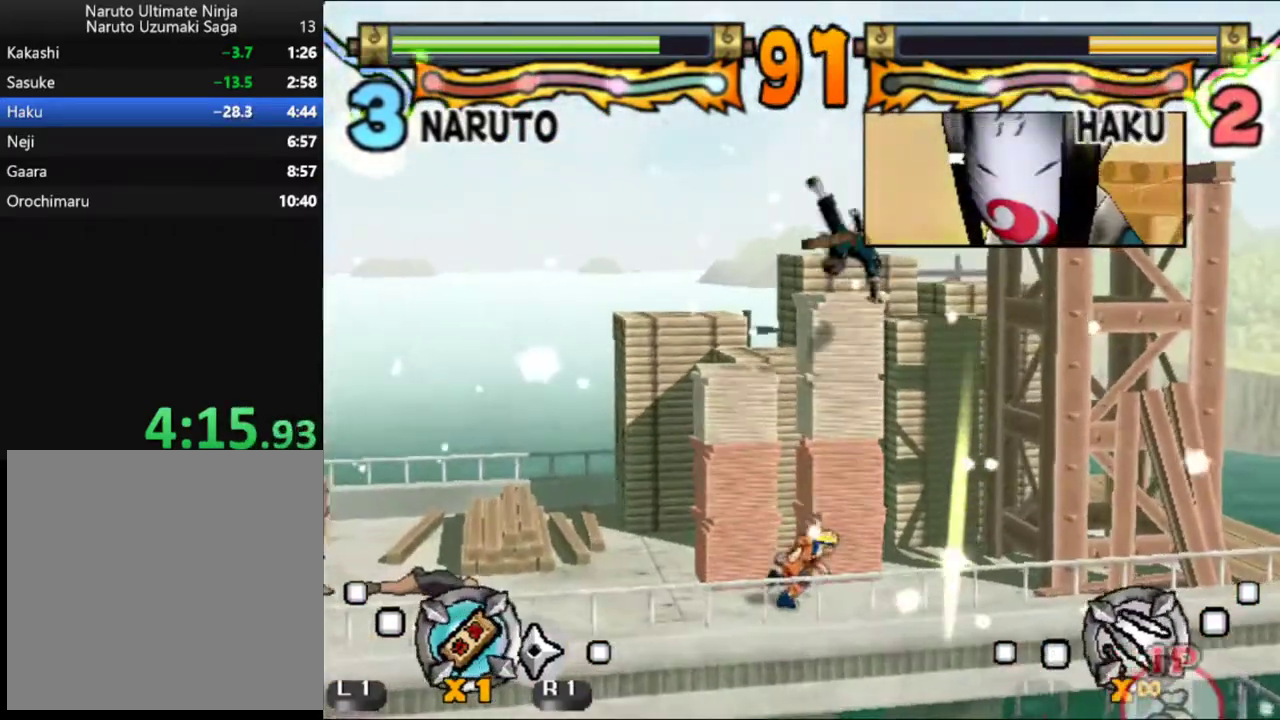
{"buttons": ["A", "DPAD_LEFT"], "left_stick": "center", "events": [[100, "DPAD_RIGHT", "up"], [350, "DPAD_LEFT", "down"], [367, "A", "down"], [450, "A", "up"], [500, "A", "down"]]}
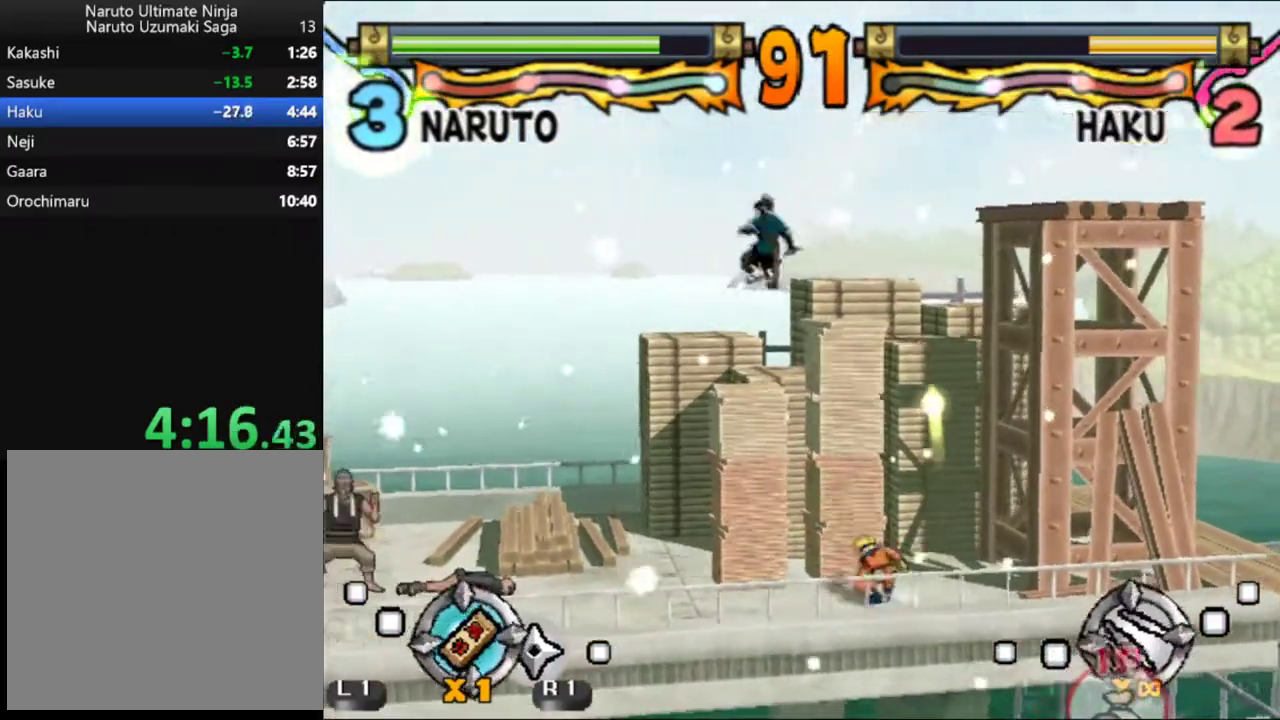
{"buttons": ["DPAD_LEFT"], "left_stick": "center", "events": [[50, "A", "up"], [83, "B", "down"], [150, "B", "up"], [200, "B", "down"], [500, "B", "up"]]}
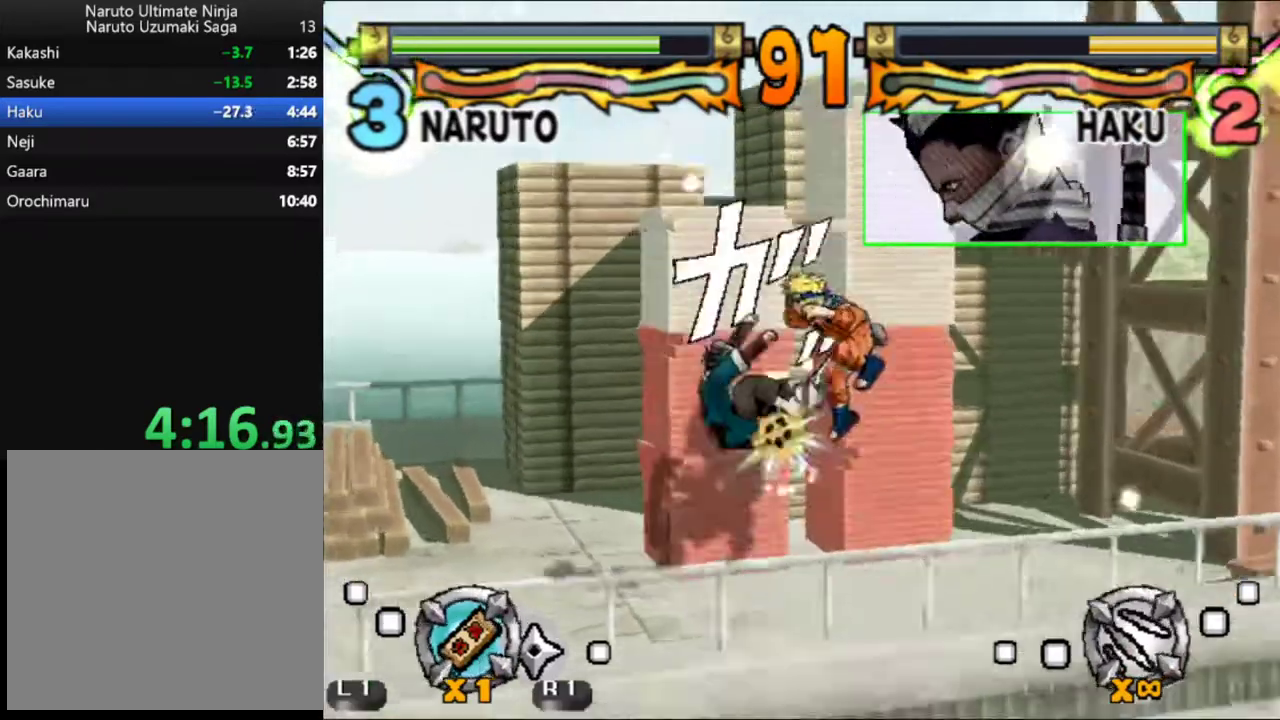
{"buttons": ["DPAD_LEFT"], "left_stick": "center", "events": [[50, "B", "down"], [117, "B", "up"], [167, "B", "down"], [250, "B", "up"], [300, "B", "down"], [367, "B", "up"], [433, "B", "down"], [500, "B", "up"]]}
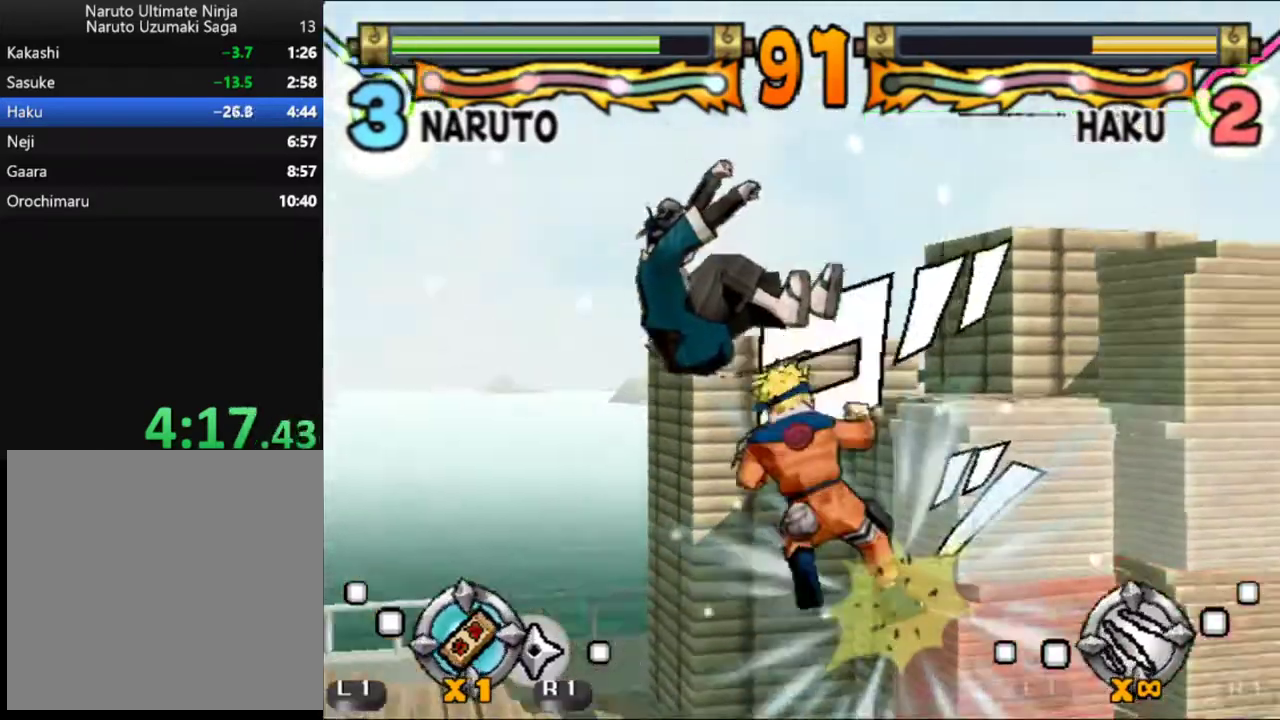
{"buttons": ["B", "DPAD_LEFT"], "left_stick": "center", "events": [[50, "B", "down"], [133, "B", "up"], [200, "B", "down"], [250, "B", "up"], [317, "B", "down"], [383, "B", "up"], [450, "B", "down"]]}